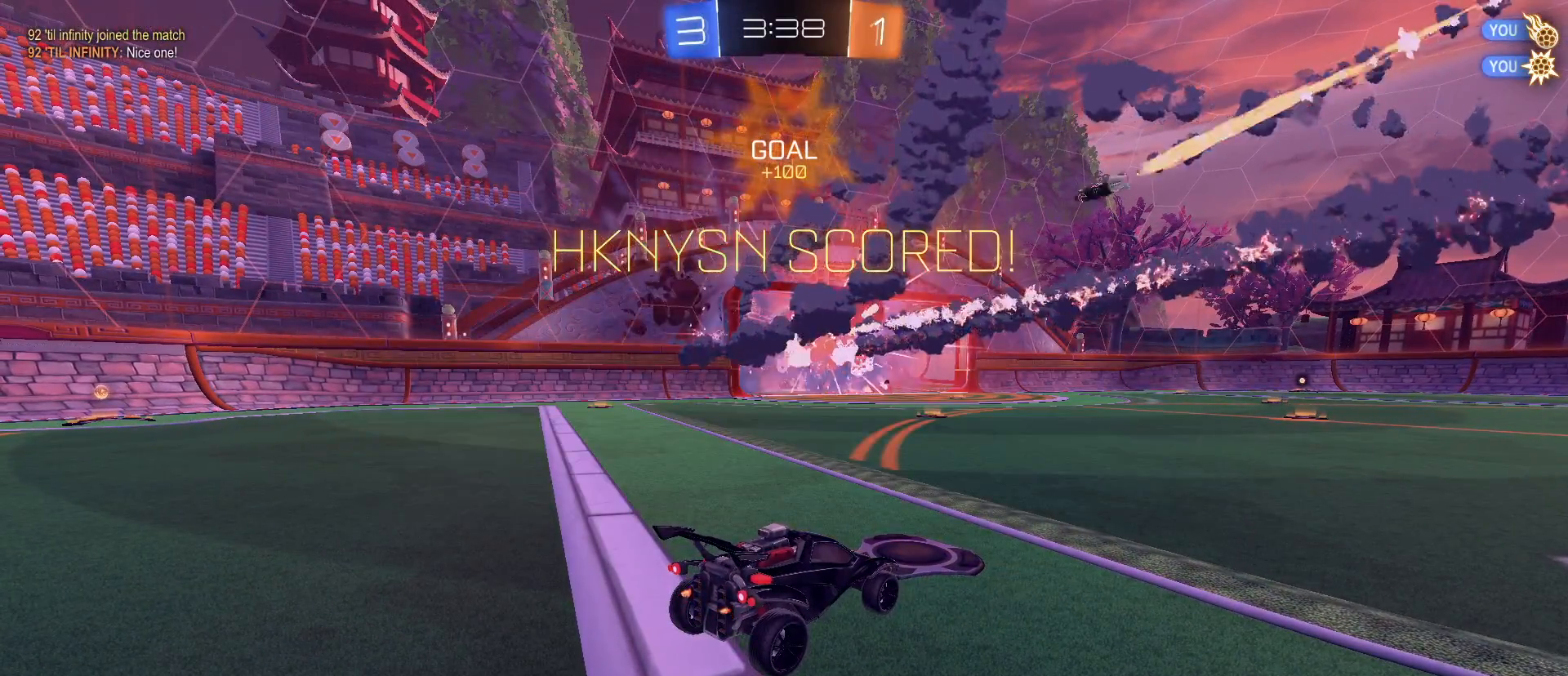
Gameplay with keyboard and mouse; each line is a JSON object with the keys and mouse buttons held at the frame after it. "events" lists presses ("down") and releases ("up") of "1", "2", "3", "4", "5", "a", "alt", "c", "caps_lock", "ctrl", "d", "e", "f", "g", "q", "r", "s", "shift", "space", "t", "tab", "v", "w", "x", "z", "mouse_left", "mouse_wheel" and "mouse_right" between this image and that frame as [ms after this image, input, new state], when the widget could be followed in between. "mouse_left", "mouse_wheel", "mouse_right" = the "left", "wheel", "right" buttons of the "mouse" list. No other keys are recorded. "wheel" means that the mouse wheel is clicked or scrolled. "mouse_move" is the direction in which the mouse moves at that frame (one of eight, or "still"), when it could be read.
{"keys": [], "mouse": [], "mouse_move": "still", "events": []}
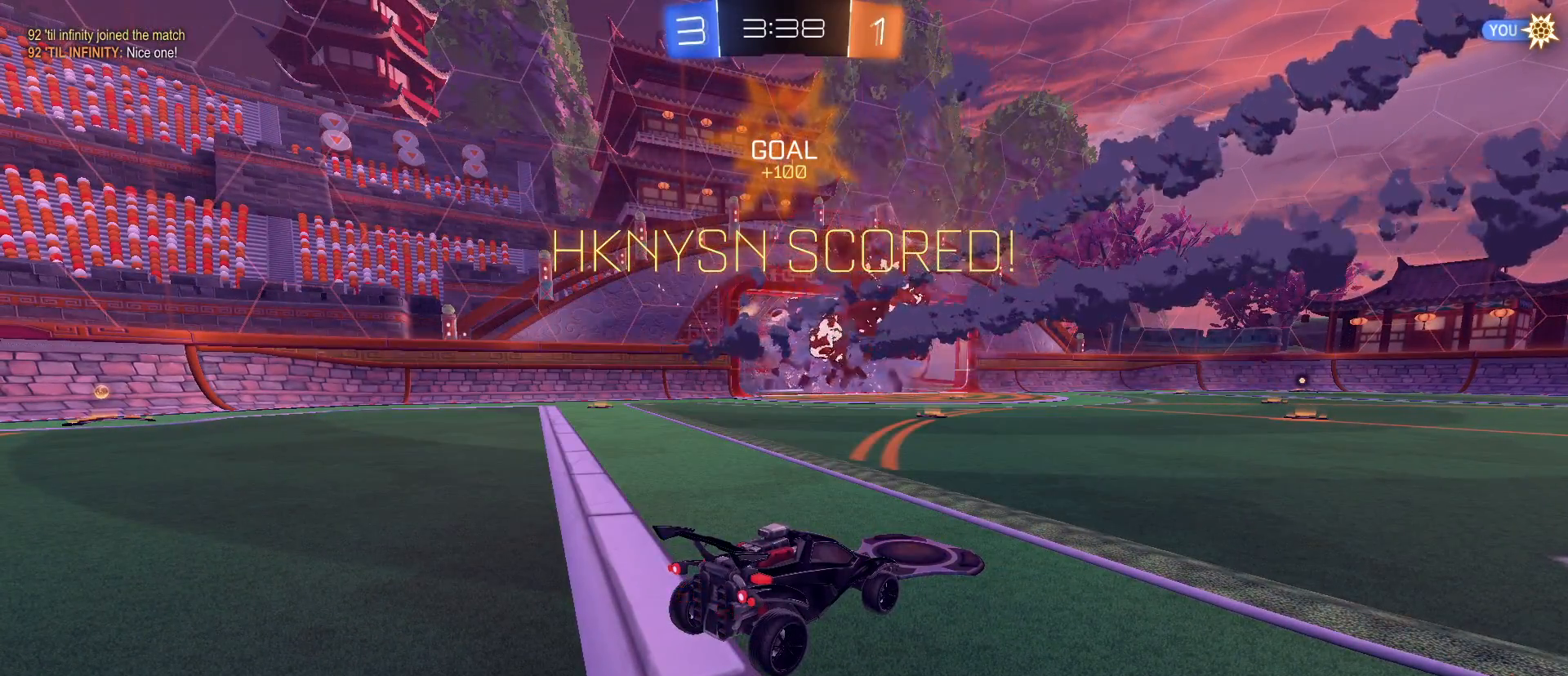
{"keys": [], "mouse": [], "mouse_move": "still", "events": []}
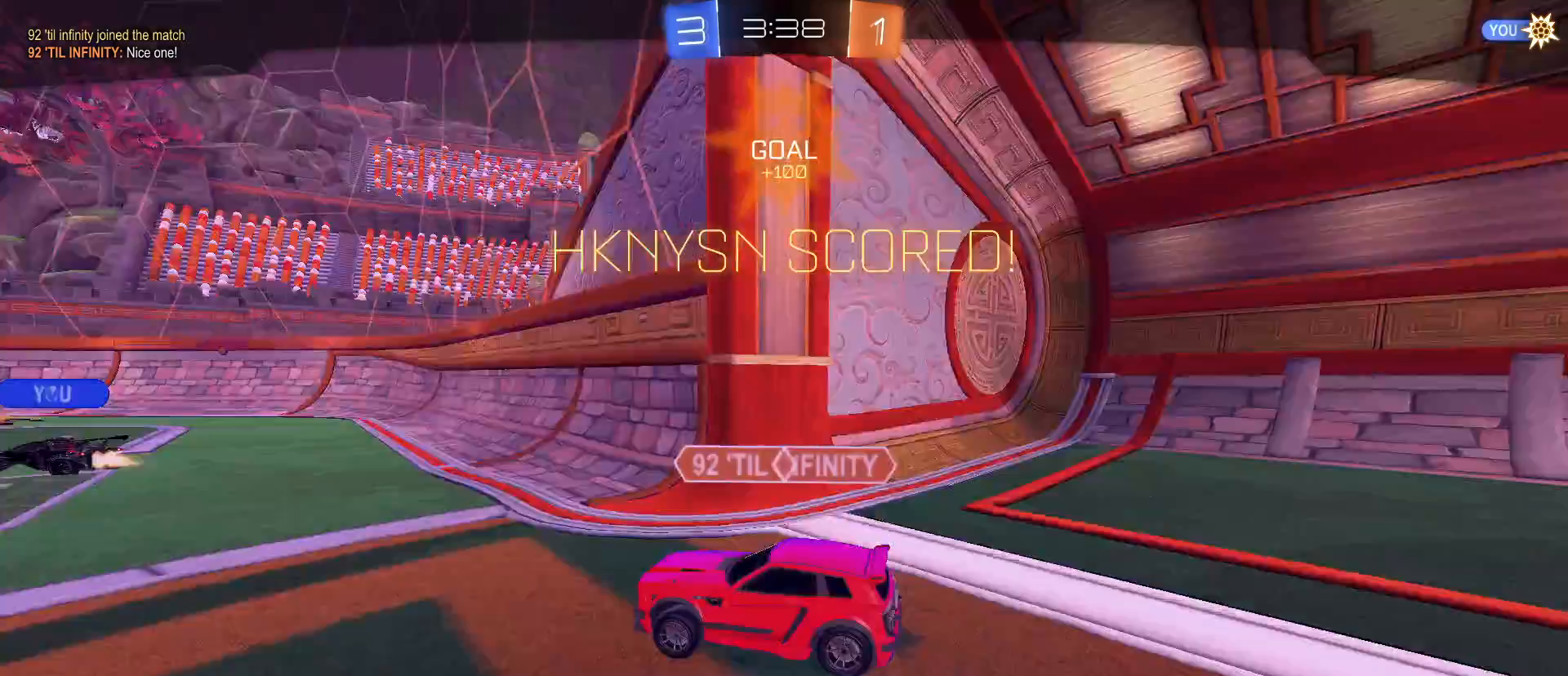
{"keys": [], "mouse": [], "mouse_move": "still", "events": []}
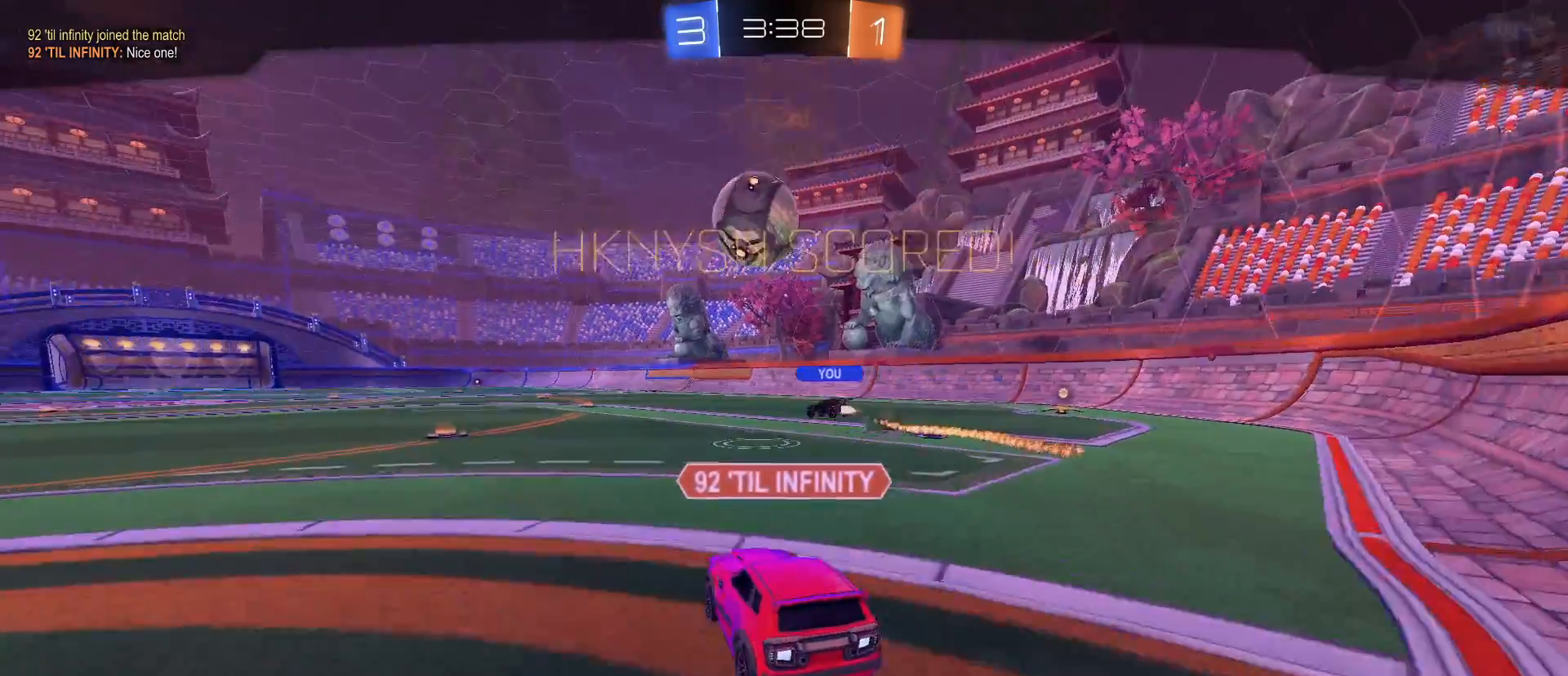
{"keys": [], "mouse": [], "mouse_move": "still", "events": [[100, "2", "down"], [217, "2", "up"], [217, "3", "down"], [317, "3", "up"]]}
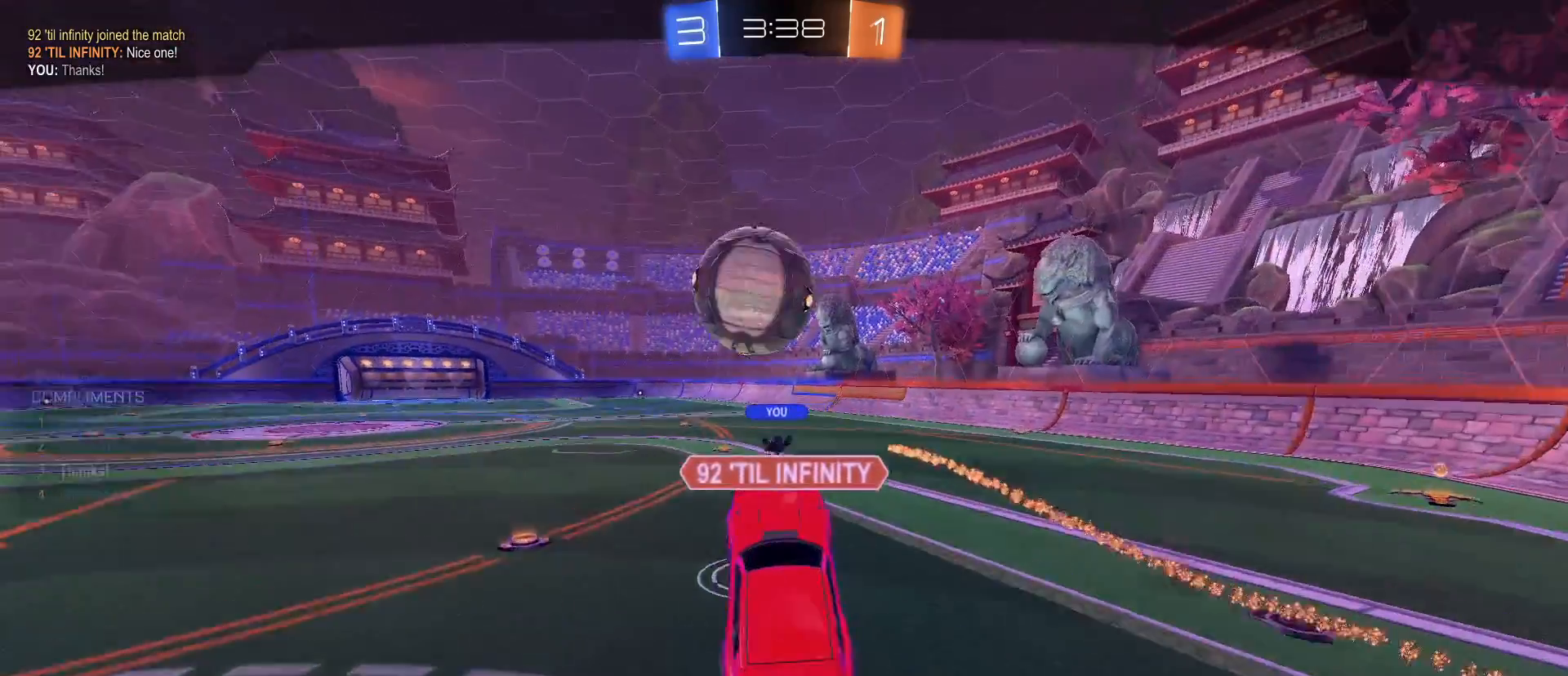
{"keys": [], "mouse": [], "mouse_move": "still", "events": []}
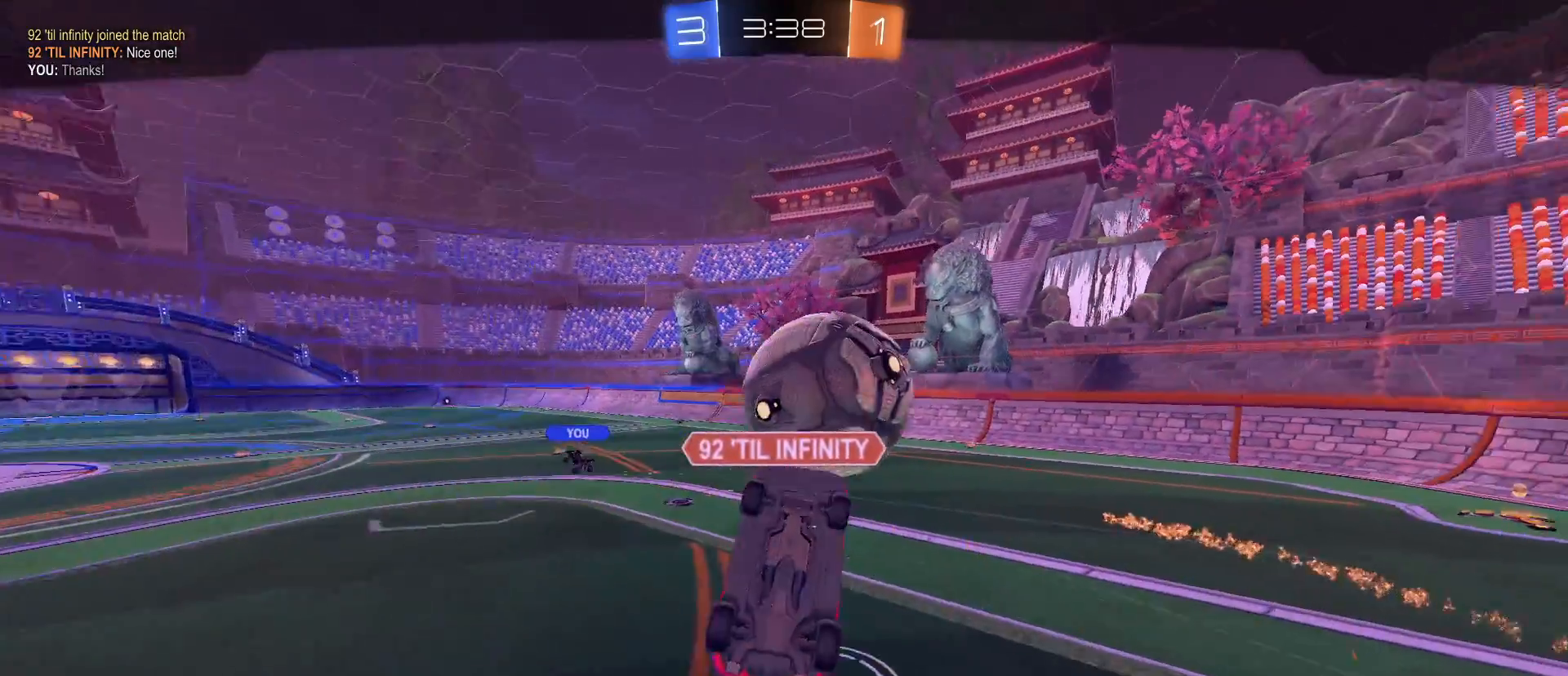
{"keys": [], "mouse": [], "mouse_move": "still", "events": []}
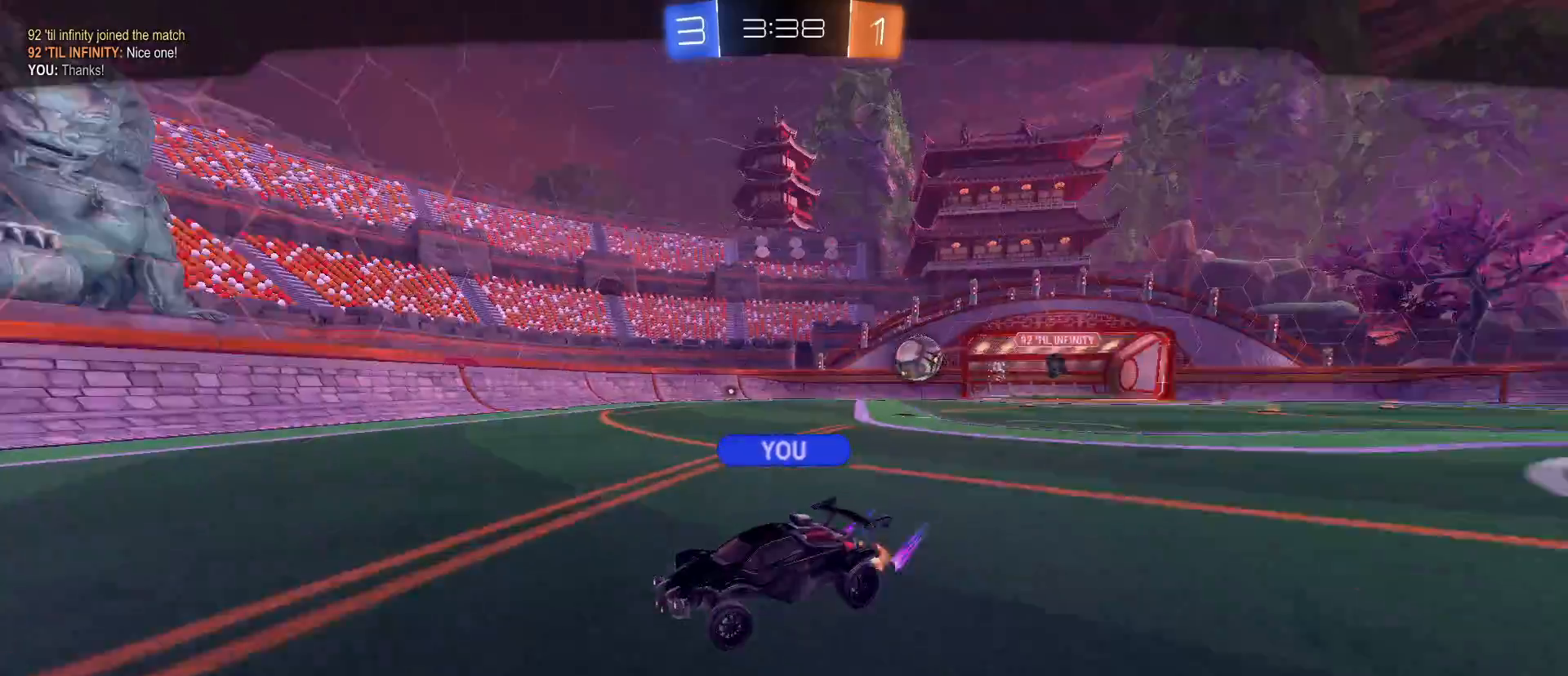
{"keys": [], "mouse": [], "mouse_move": "still", "events": []}
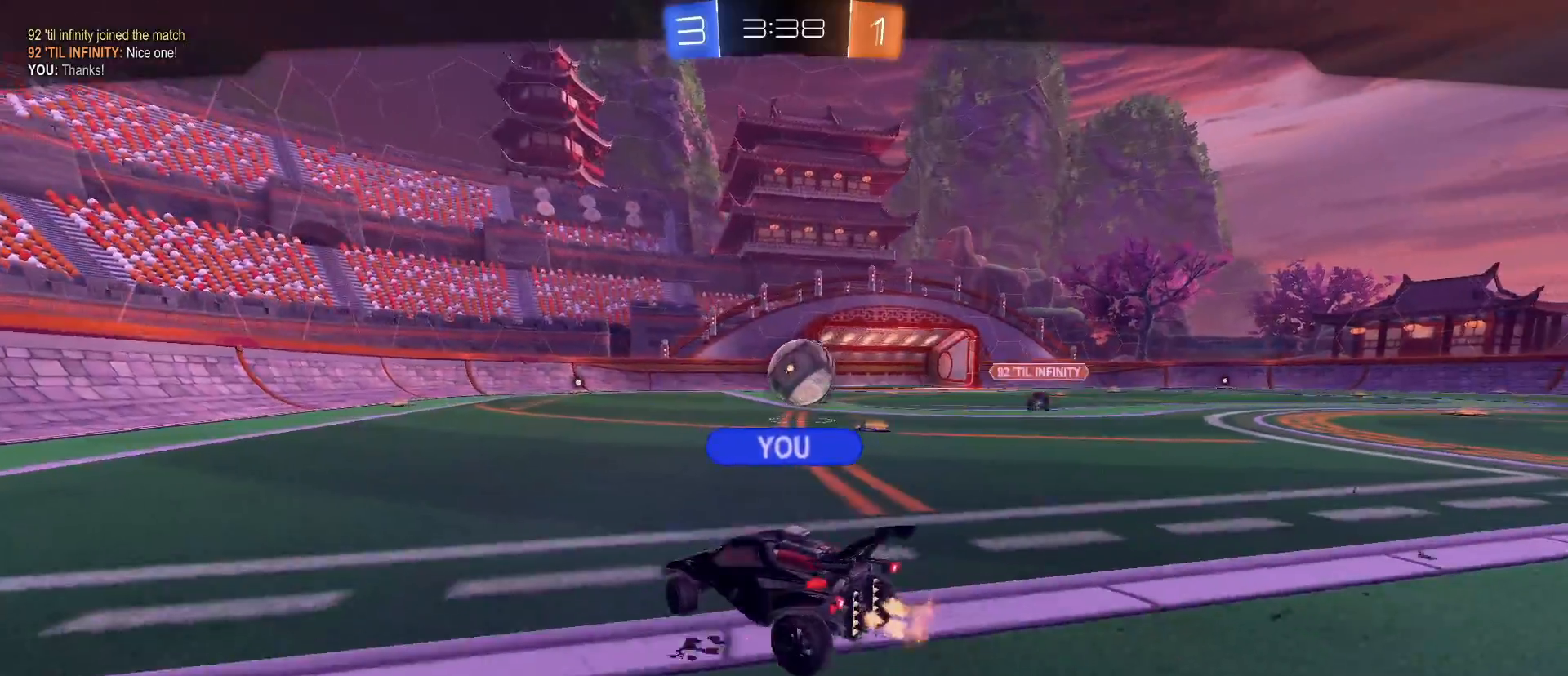
{"keys": [], "mouse": [], "mouse_move": "still", "events": []}
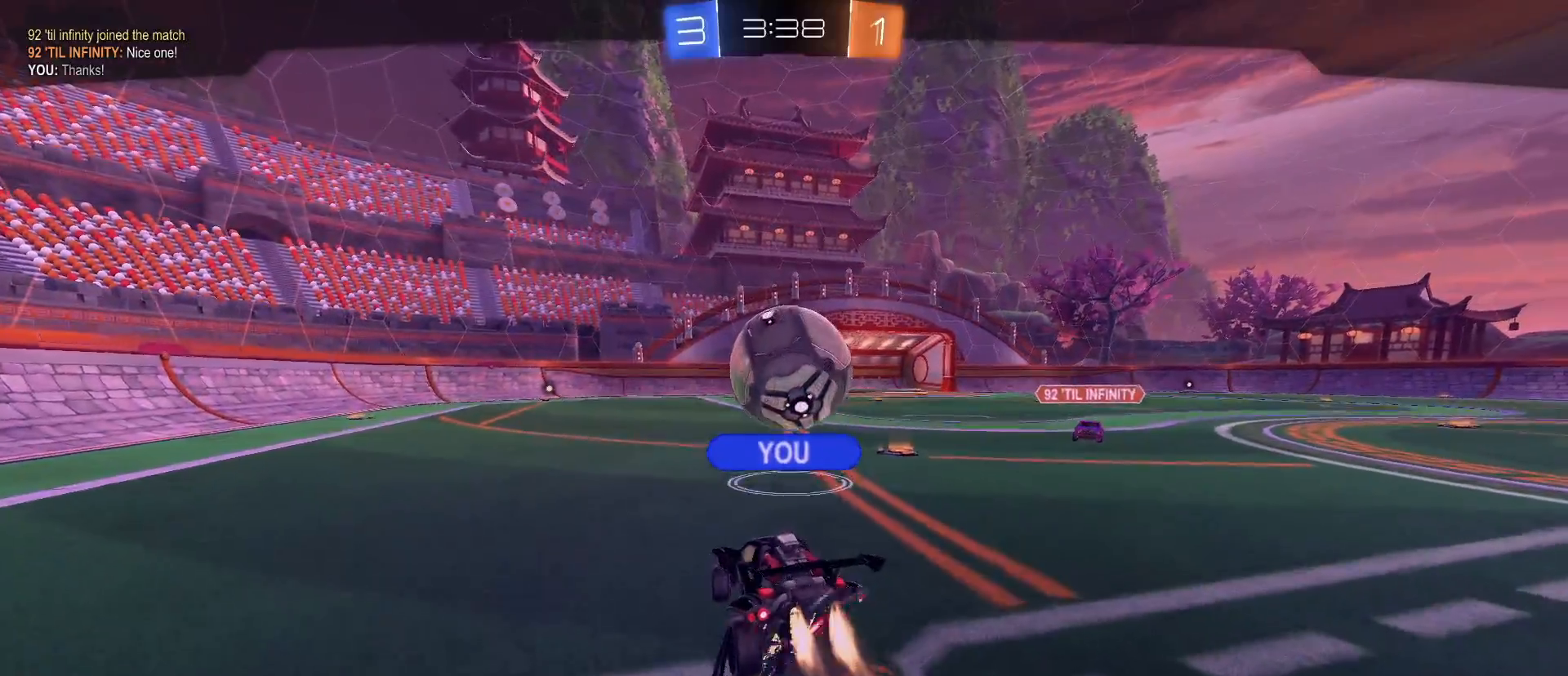
{"keys": [], "mouse": [], "mouse_move": "still", "events": []}
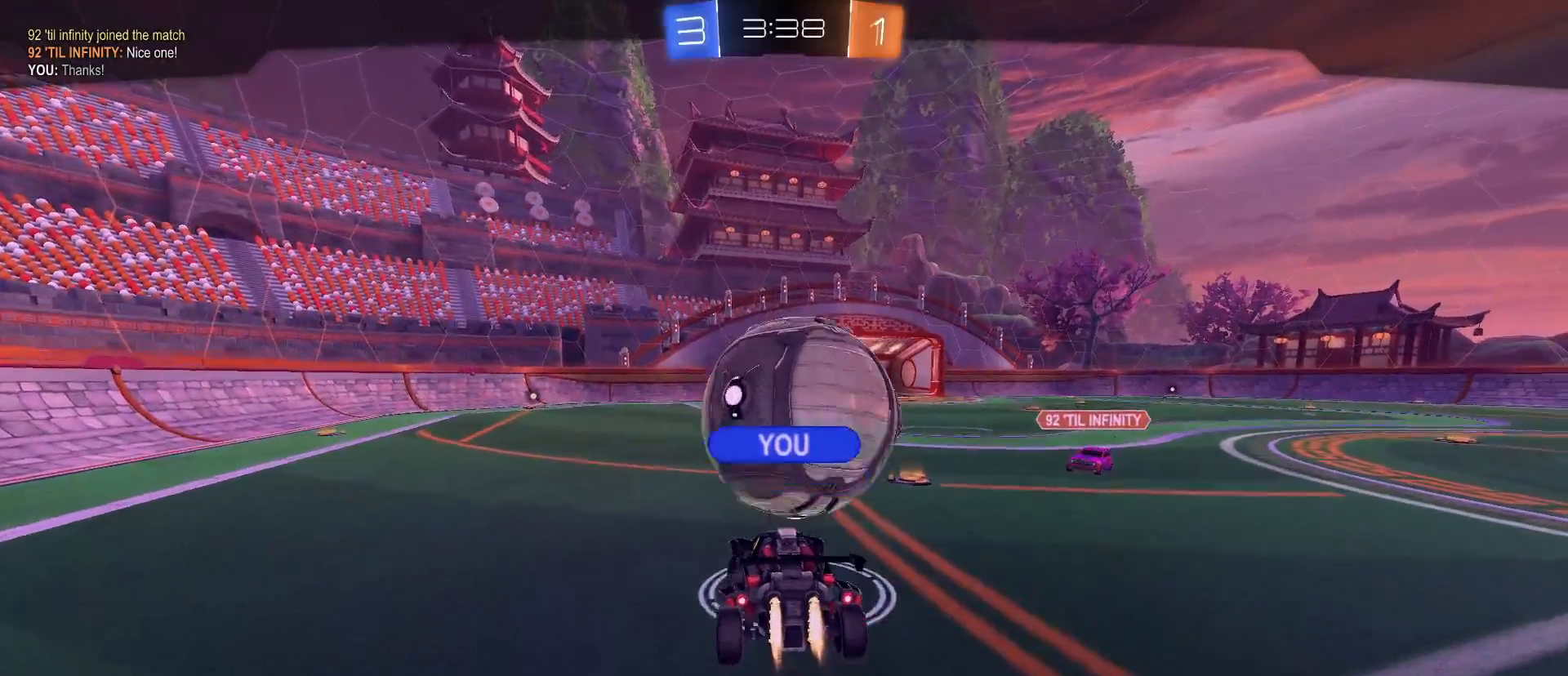
{"keys": ["tab"], "mouse": [], "mouse_move": "still", "events": [[500, "tab", "down"]]}
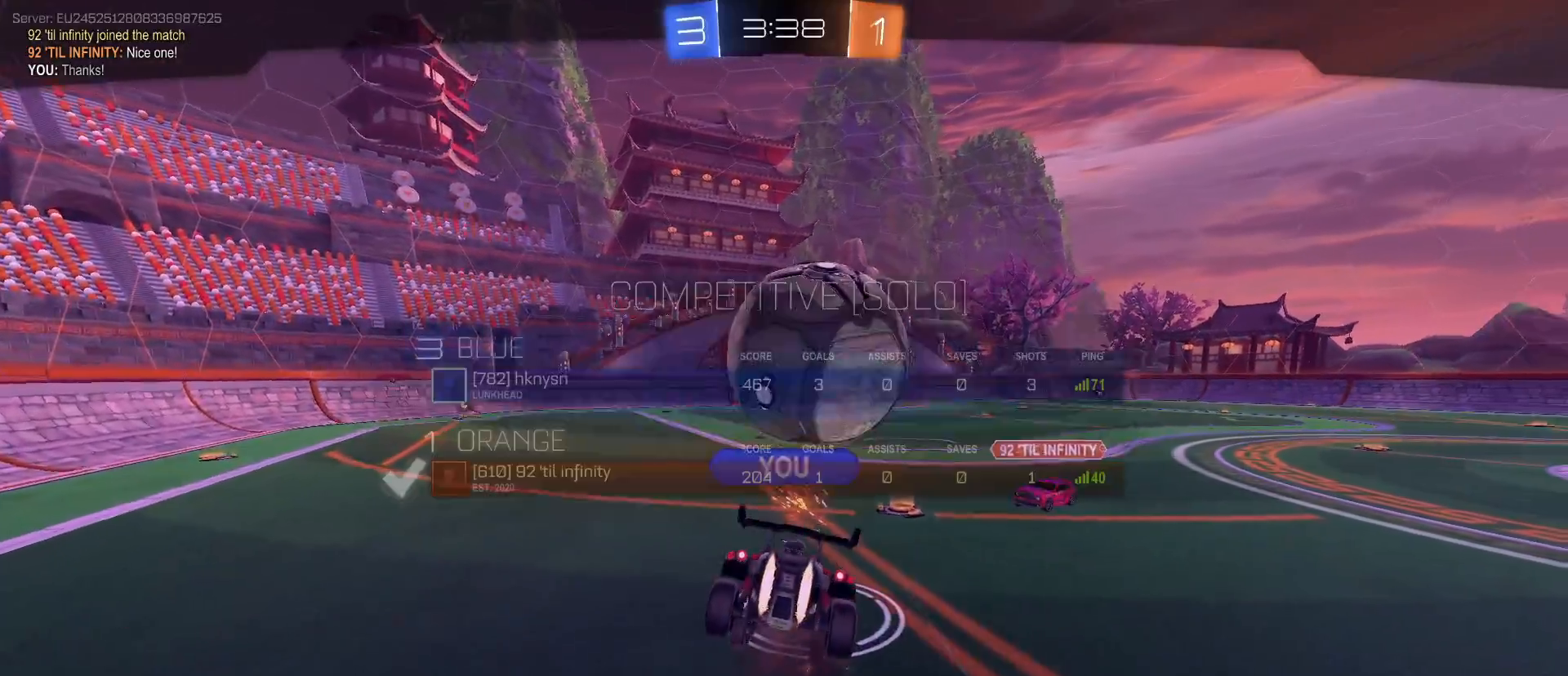
{"keys": ["tab"], "mouse": [], "mouse_move": "still", "events": []}
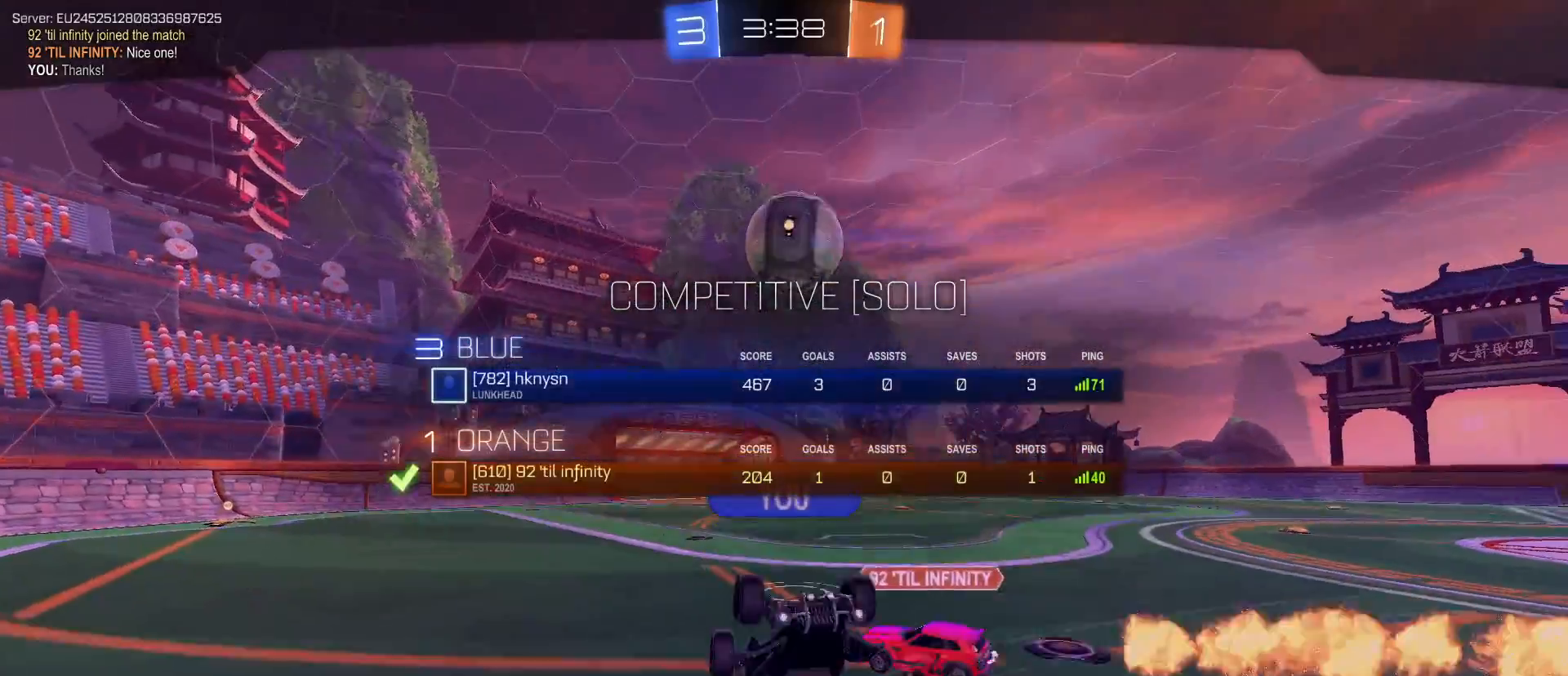
{"keys": ["tab"], "mouse": ["right"], "mouse_move": "up-left", "events": [[300, "mouse_right", "down"], [350, "mouse_right", "up"], [400, "mouse_right", "down"]]}
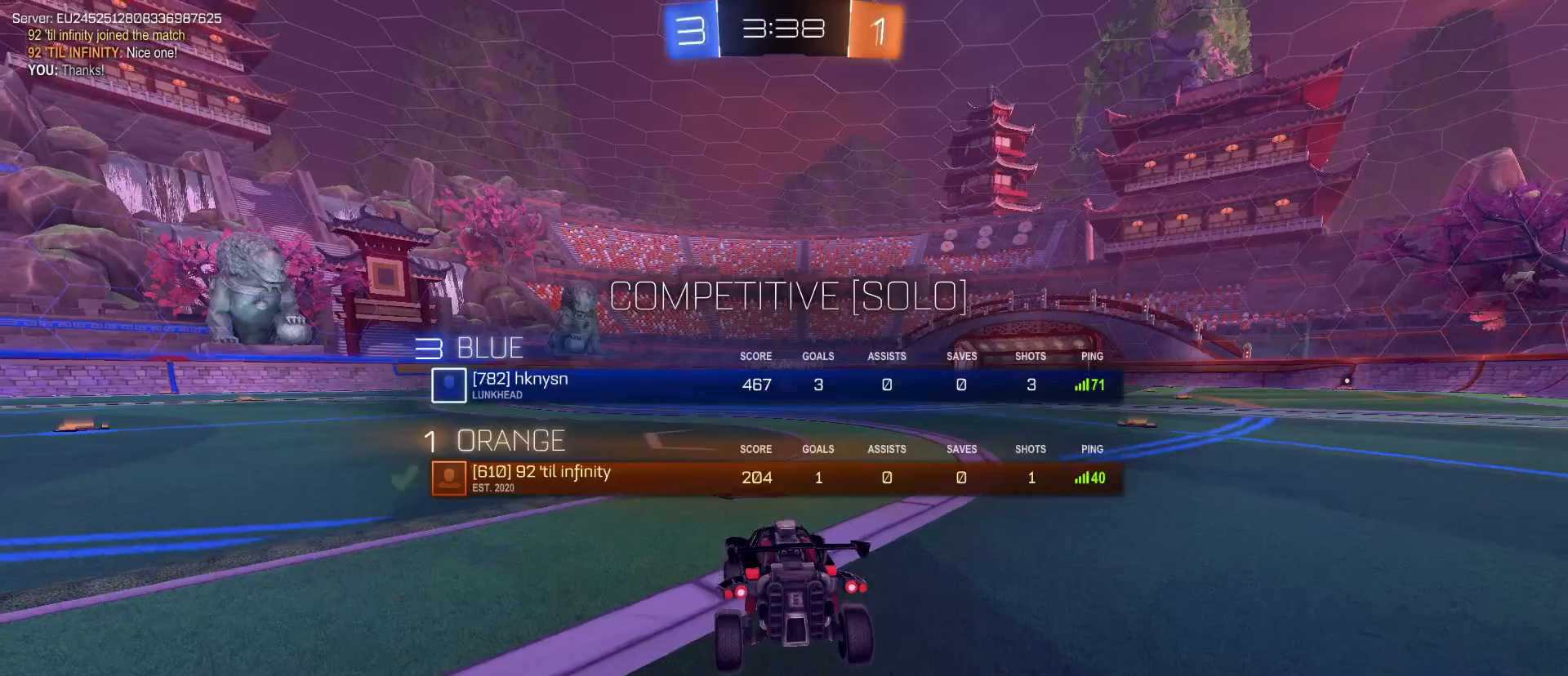
{"keys": ["w"], "mouse": [], "mouse_move": "down", "events": [[50, "mouse_right", "up"], [233, "tab", "up"], [267, "w", "down"]]}
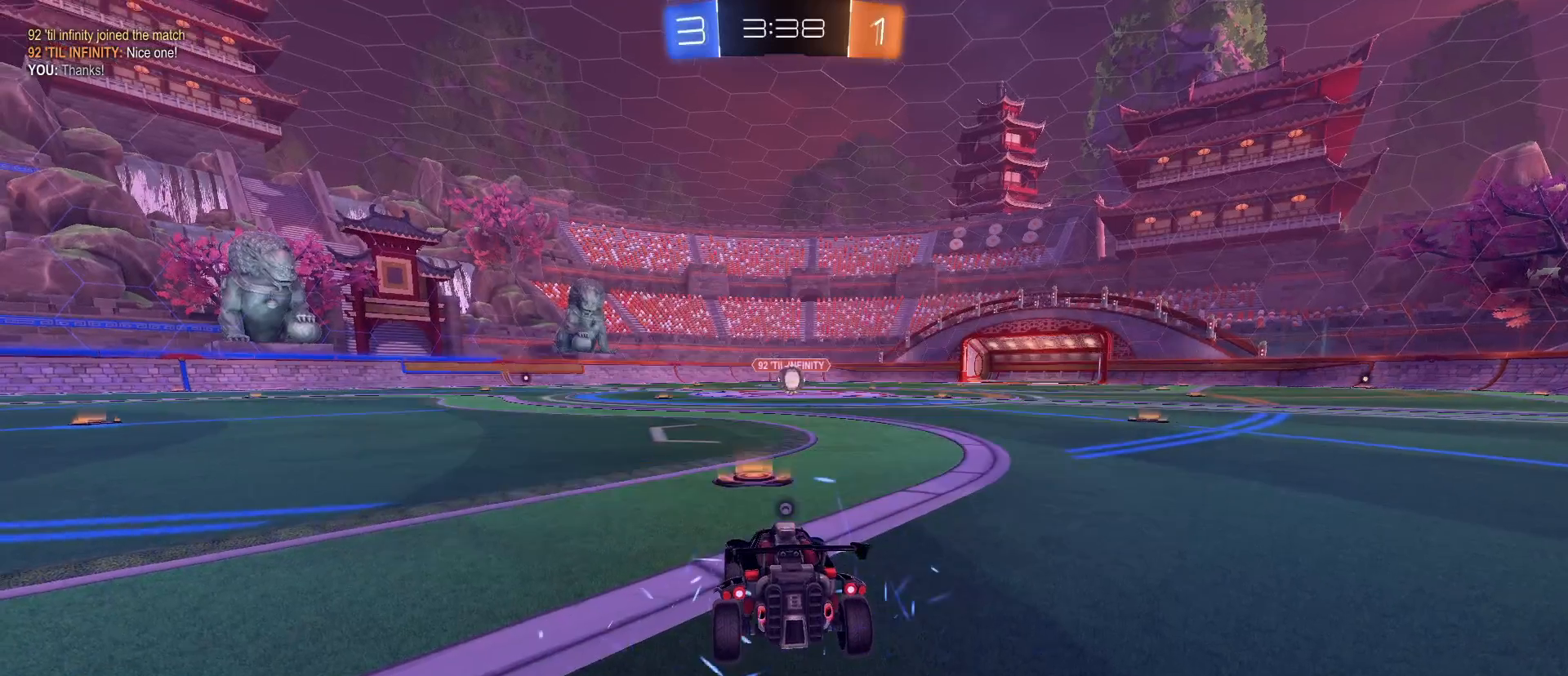
{"keys": ["w"], "mouse": [], "mouse_move": "still", "events": [[17, "space", "down"], [50, "space", "up"], [150, "space", "down"], [200, "space", "up"]]}
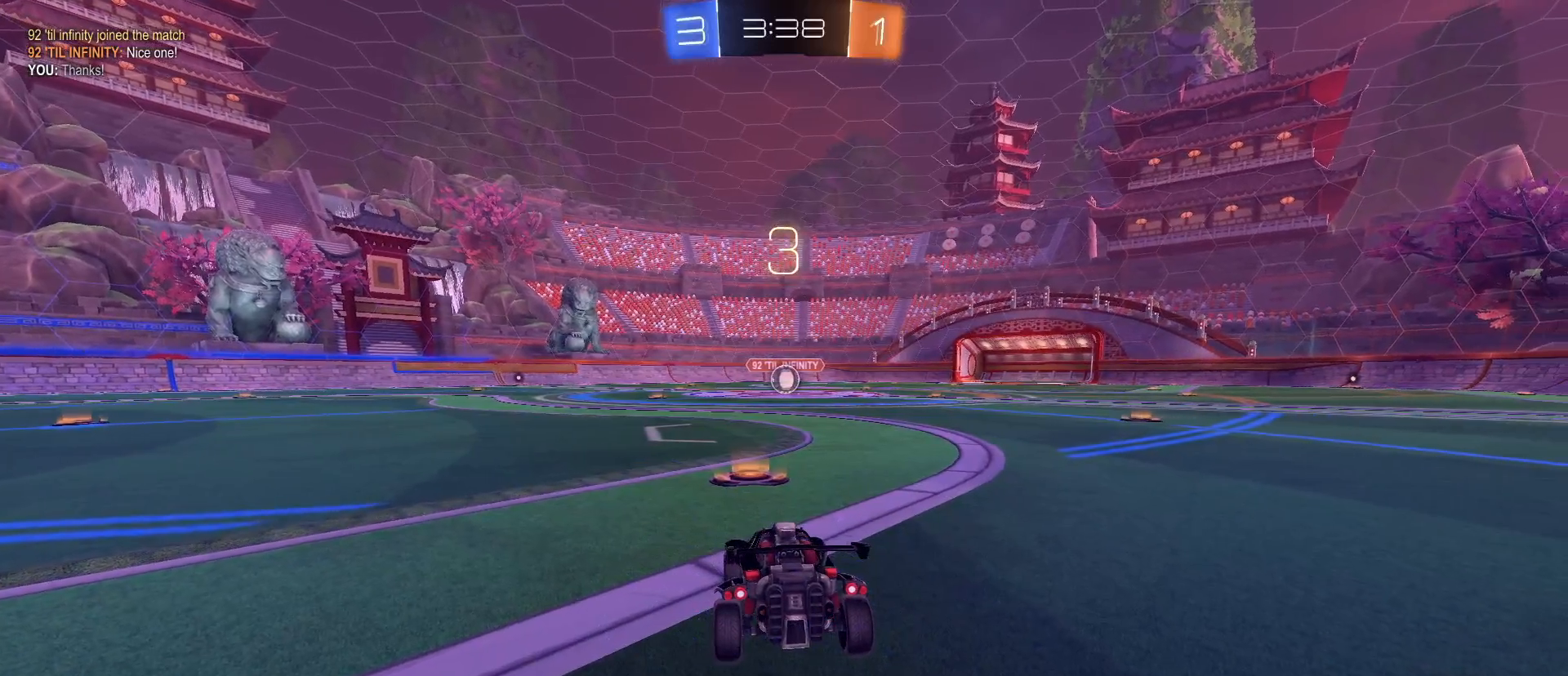
{"keys": ["space", "w"], "mouse": [], "mouse_move": "still", "events": [[67, "space", "down"], [117, "space", "up"], [450, "space", "down"]]}
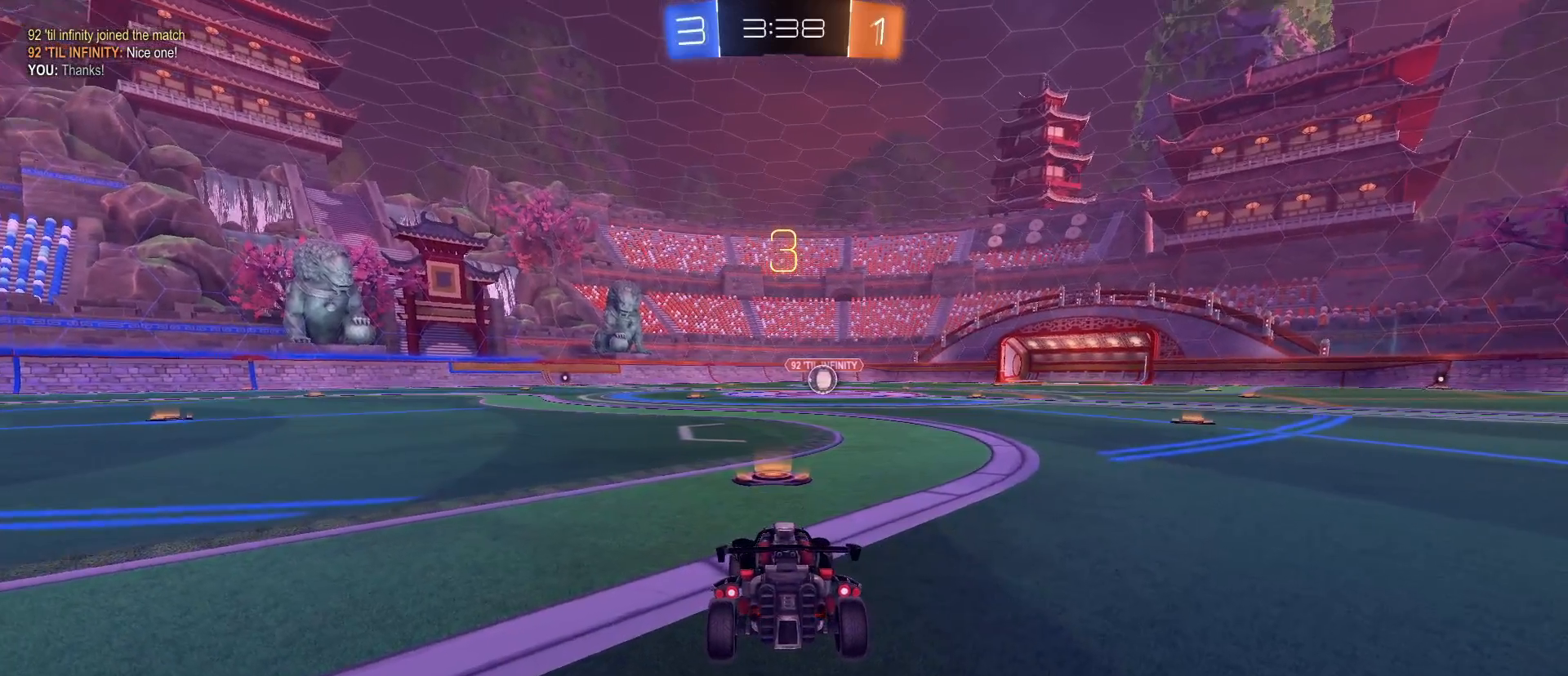
{"keys": ["tab", "w"], "mouse": [], "mouse_move": "still", "events": [[33, "space", "up"], [217, "tab", "down"]]}
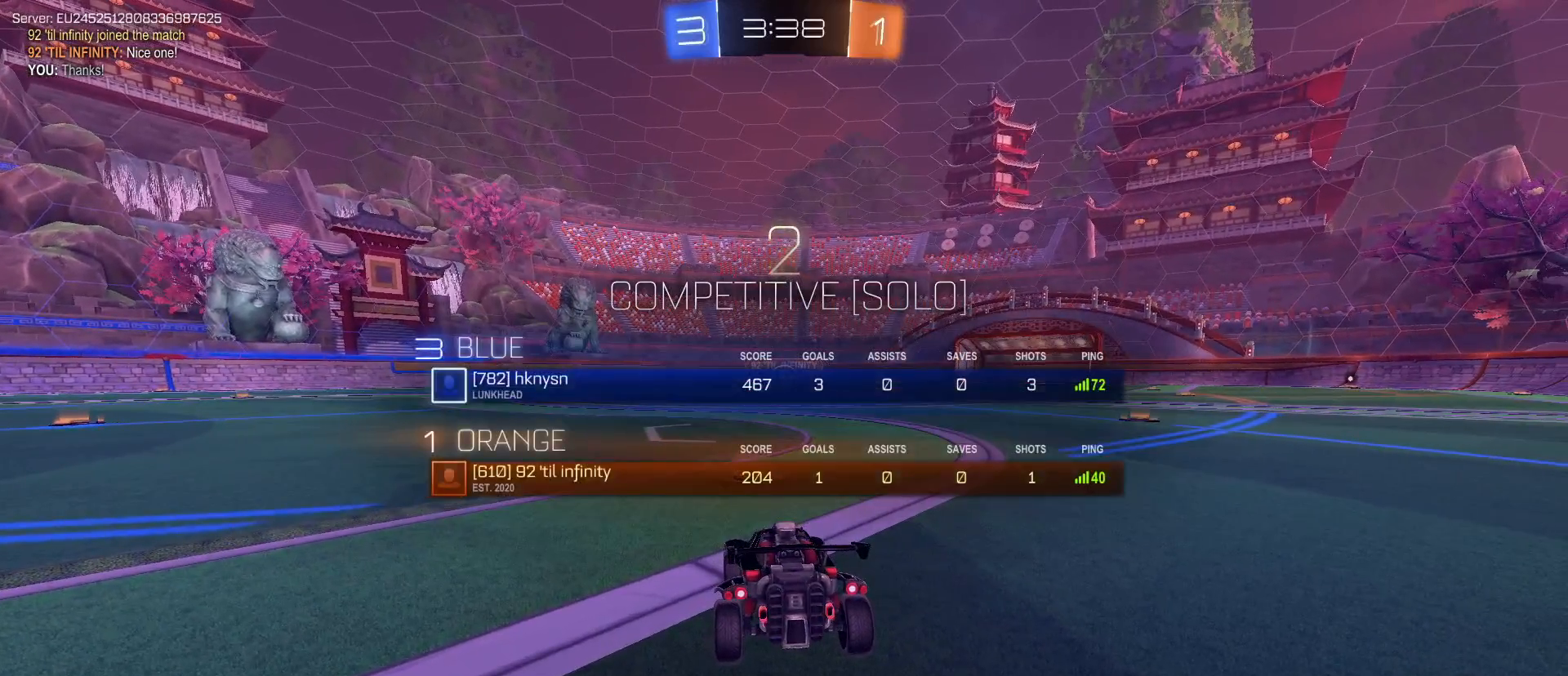
{"keys": ["w"], "mouse": ["left"], "mouse_move": "still", "events": [[150, "mouse_left", "down"], [433, "tab", "up"]]}
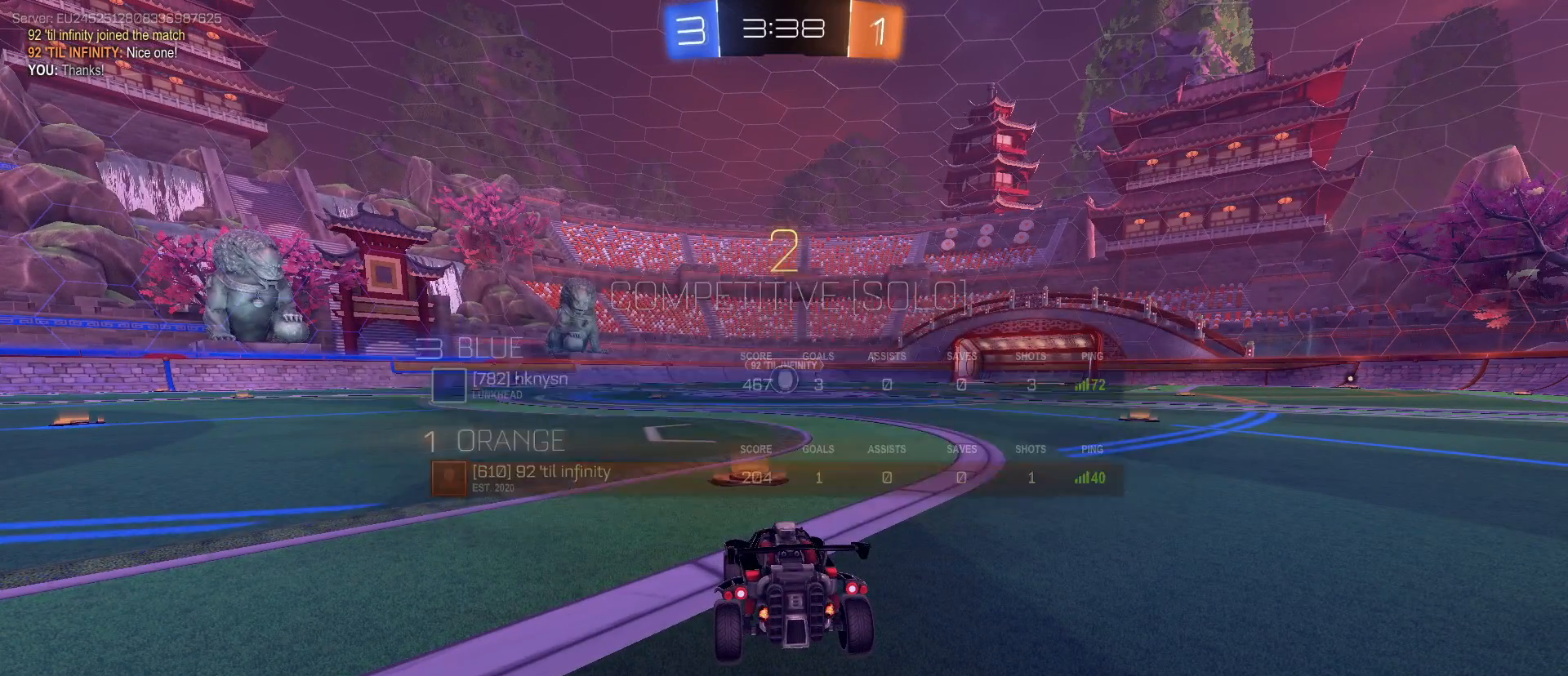
{"keys": ["w"], "mouse": ["left"], "mouse_move": "still", "events": []}
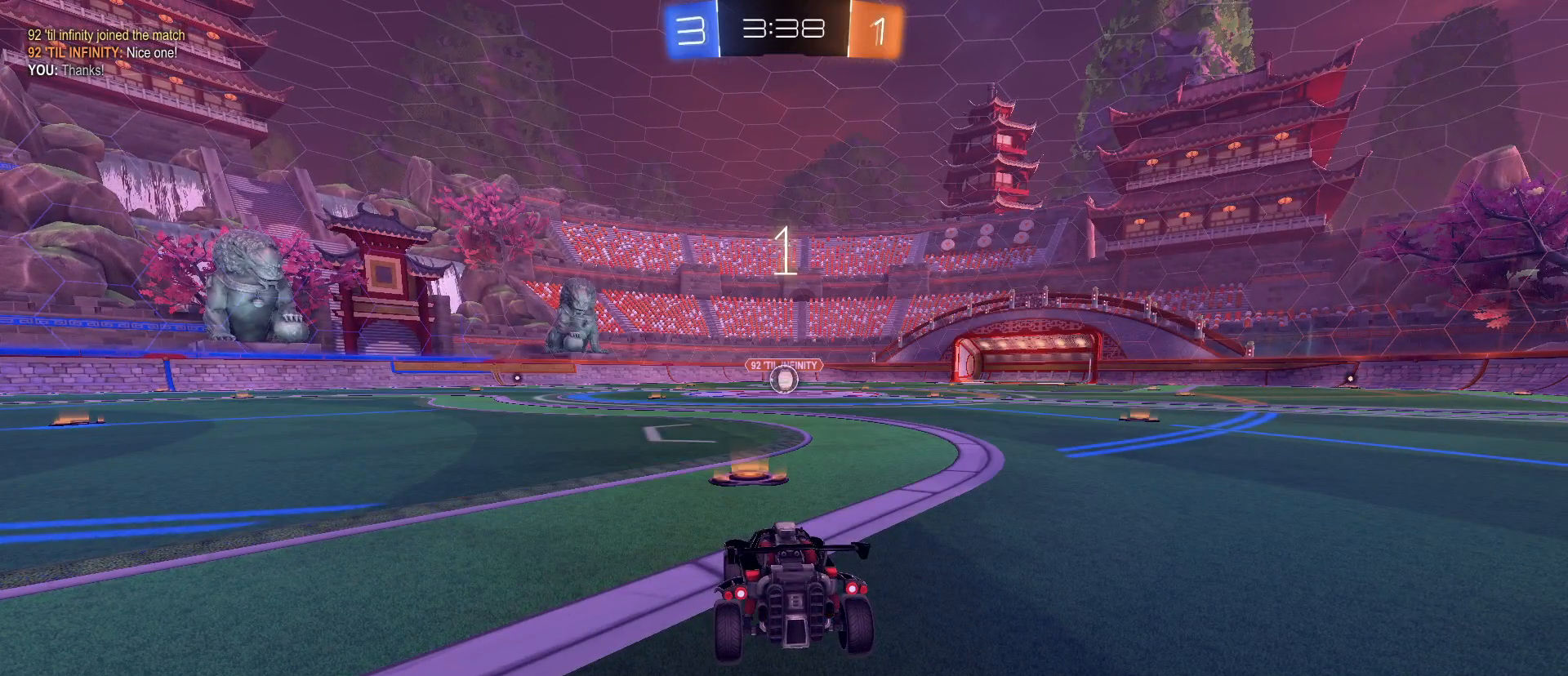
{"keys": ["w"], "mouse": ["left"], "mouse_move": "still", "events": []}
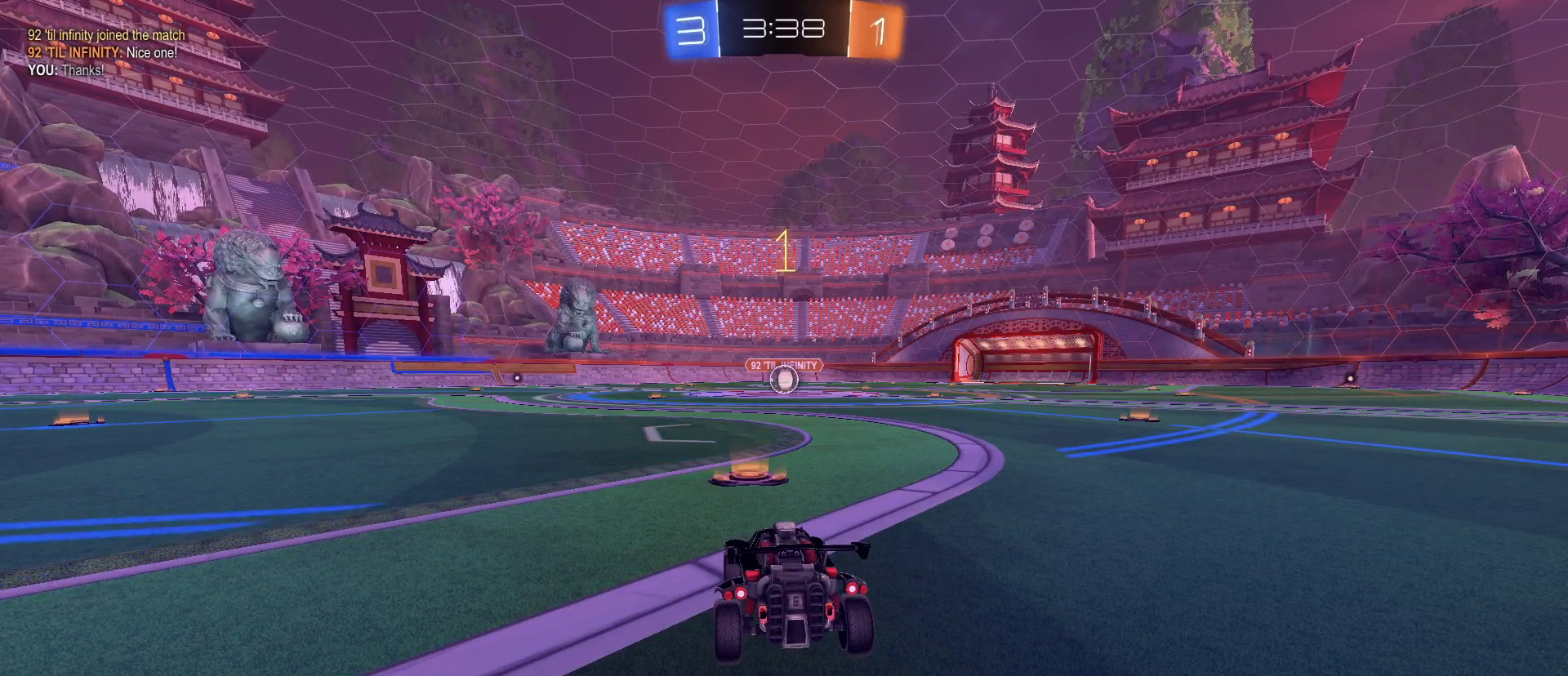
{"keys": ["w"], "mouse": ["left"], "mouse_move": "still", "events": []}
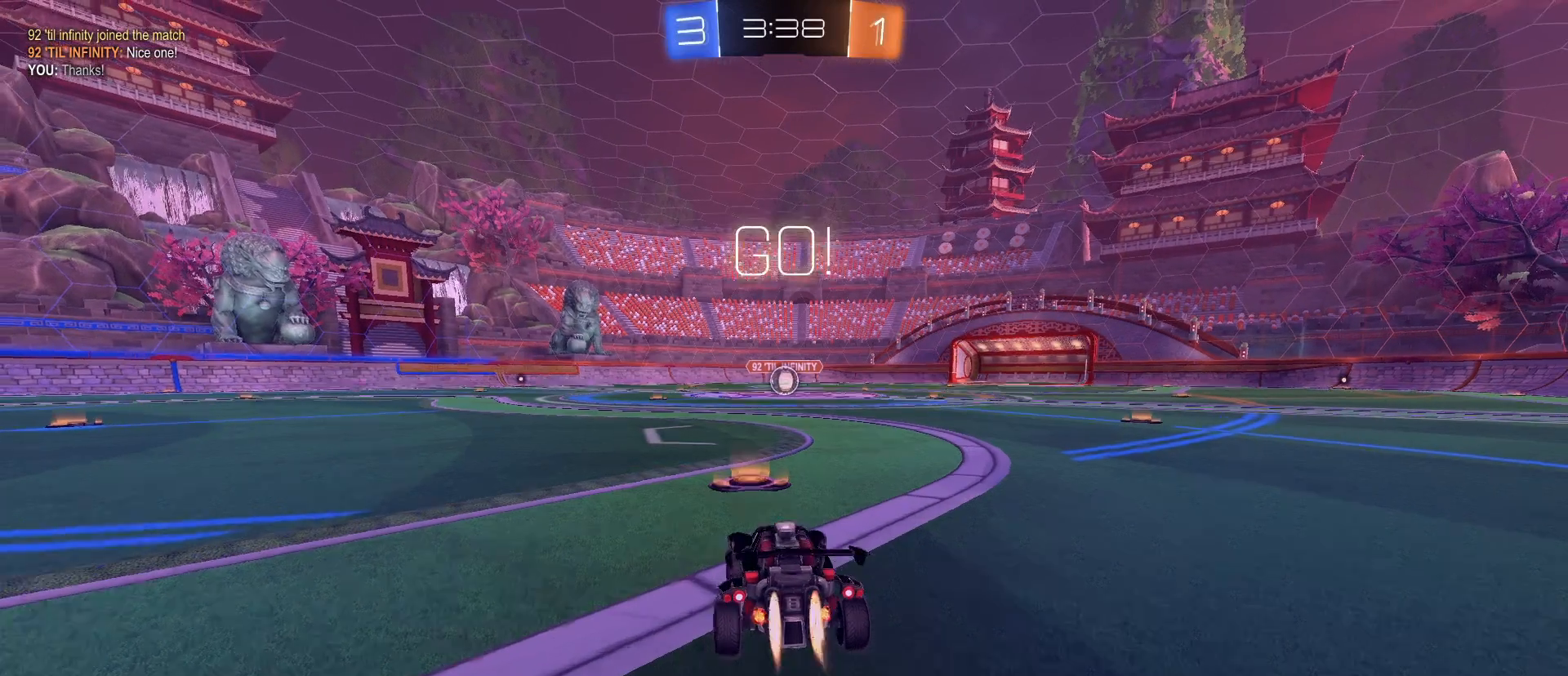
{"keys": ["w"], "mouse": ["left", "right"], "mouse_move": "still", "events": [[300, "mouse_right", "down"], [400, "mouse_right", "up"], [450, "mouse_right", "down"]]}
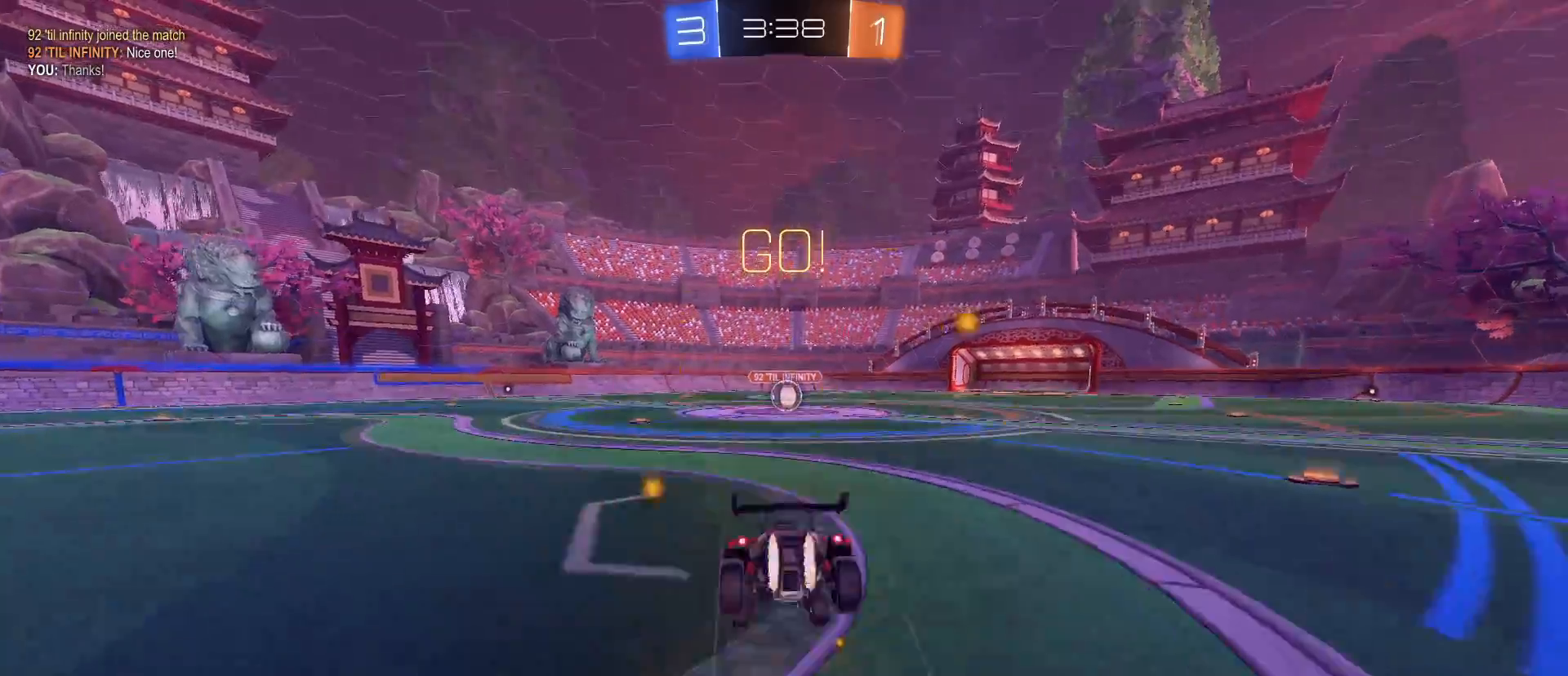
{"keys": [], "mouse": [], "mouse_move": "still", "events": [[83, "mouse_right", "up"], [133, "mouse_left", "up"], [233, "w", "up"]]}
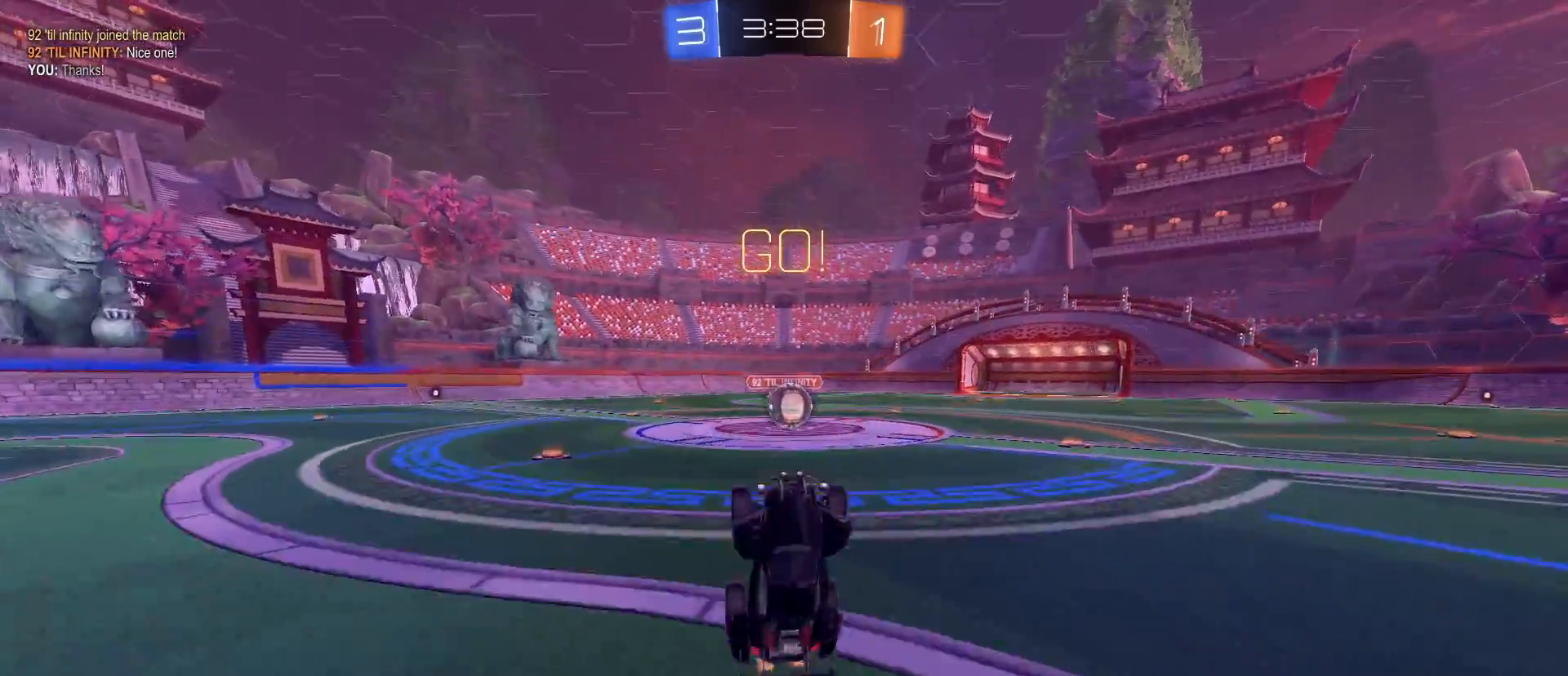
{"keys": [], "mouse": ["left"], "mouse_move": "down", "events": [[100, "d", "down"], [200, "d", "up"], [333, "mouse_left", "down"]]}
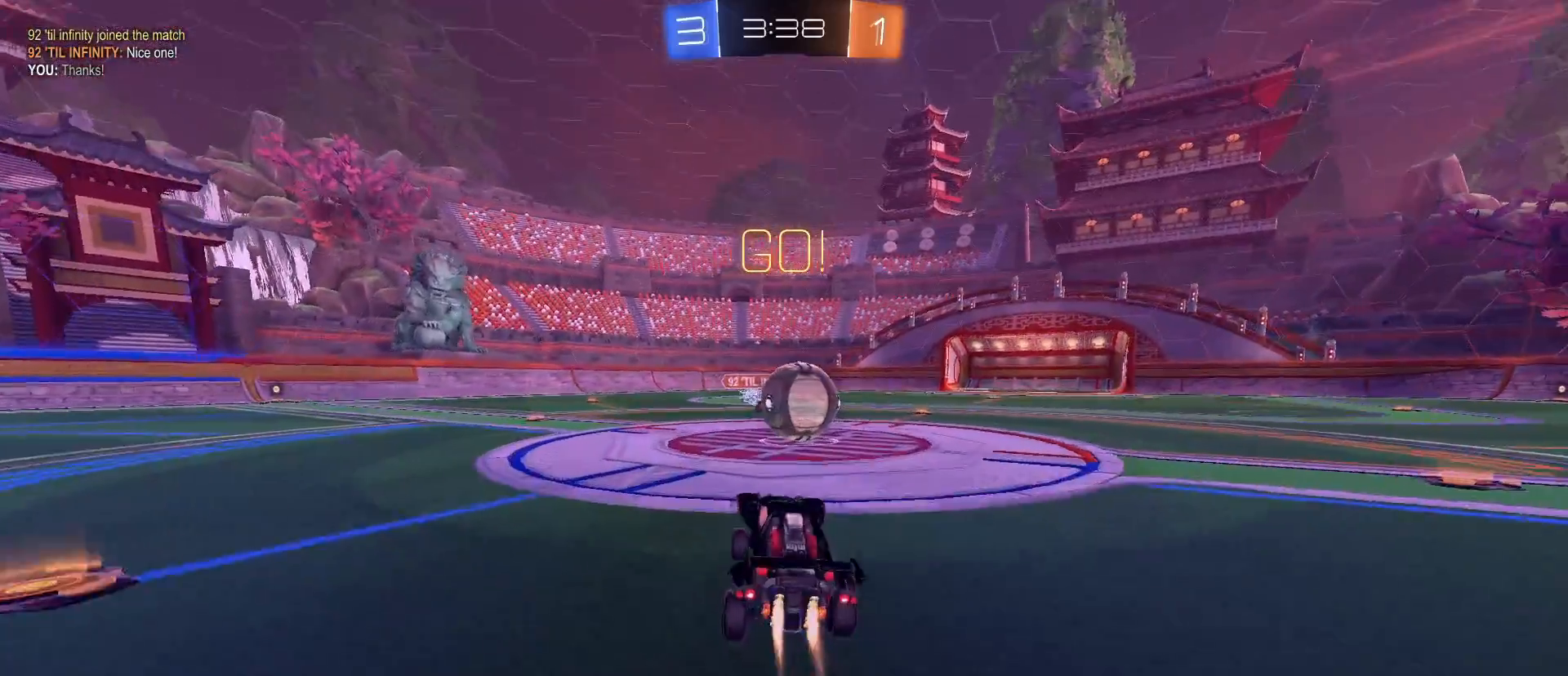
{"keys": ["d"], "mouse": ["right"], "mouse_move": "still", "events": [[83, "d", "down"], [167, "mouse_right", "down"], [250, "mouse_right", "up"], [350, "mouse_right", "down"], [500, "mouse_left", "up"]]}
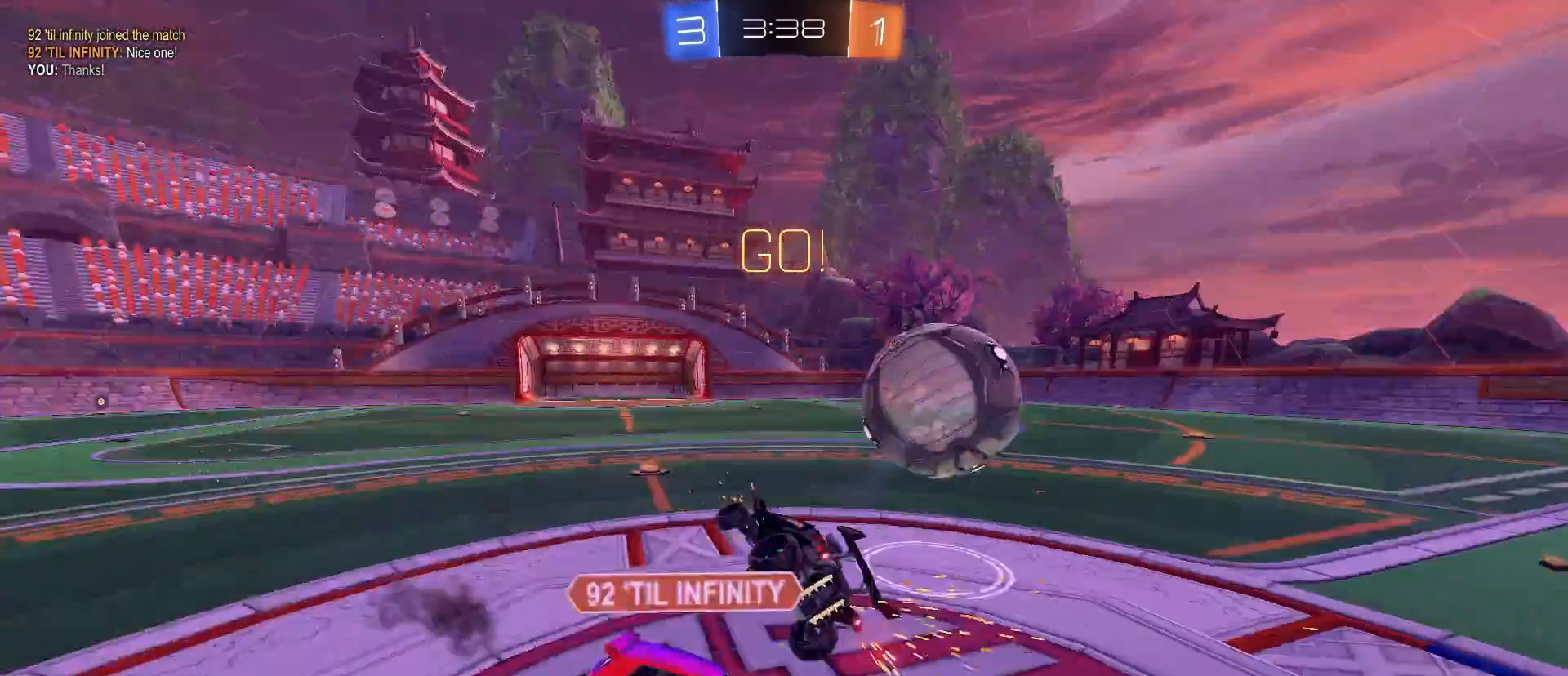
{"keys": [], "mouse": [], "mouse_move": "still", "events": [[83, "d", "up"], [233, "e", "down"], [233, "mouse_right", "up"], [417, "e", "up"]]}
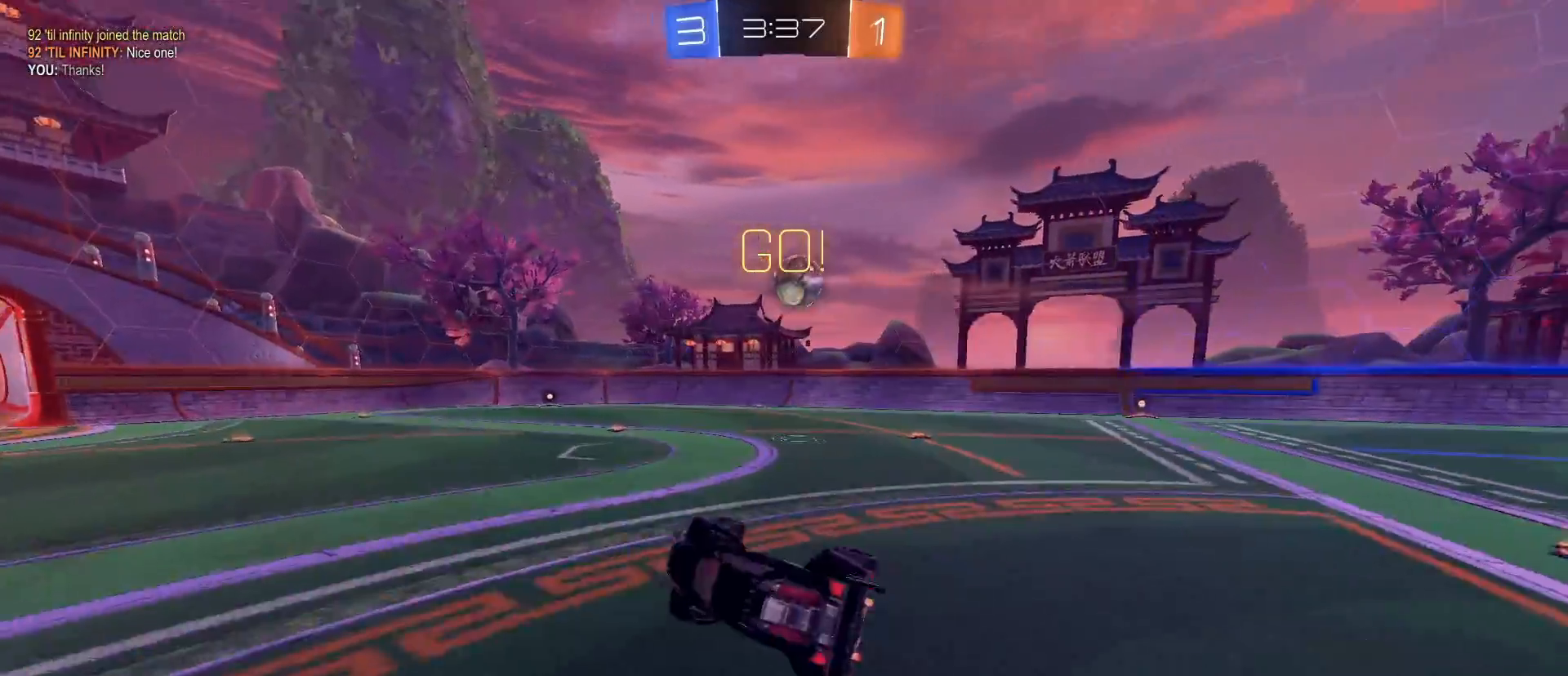
{"keys": [], "mouse": [], "mouse_move": "still", "events": []}
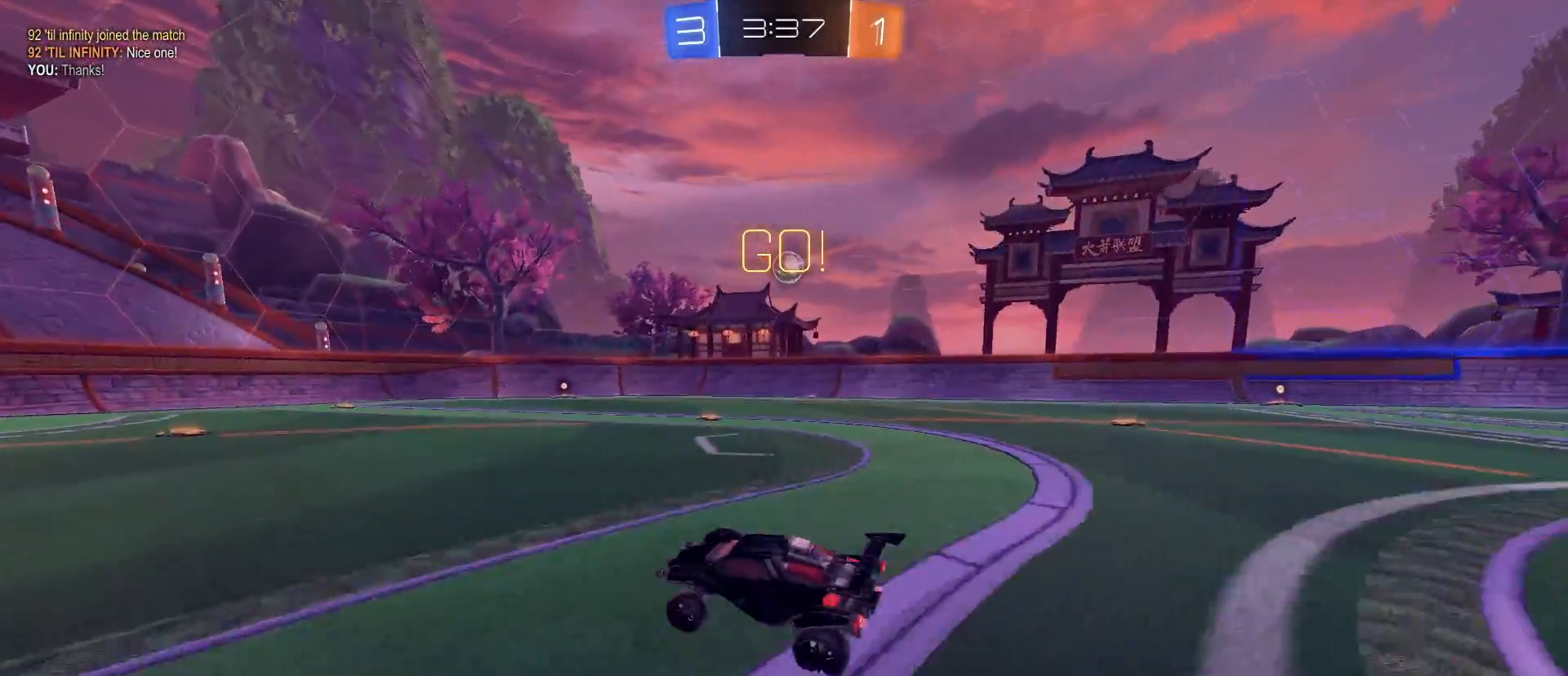
{"keys": [], "mouse": [], "mouse_move": "still", "events": []}
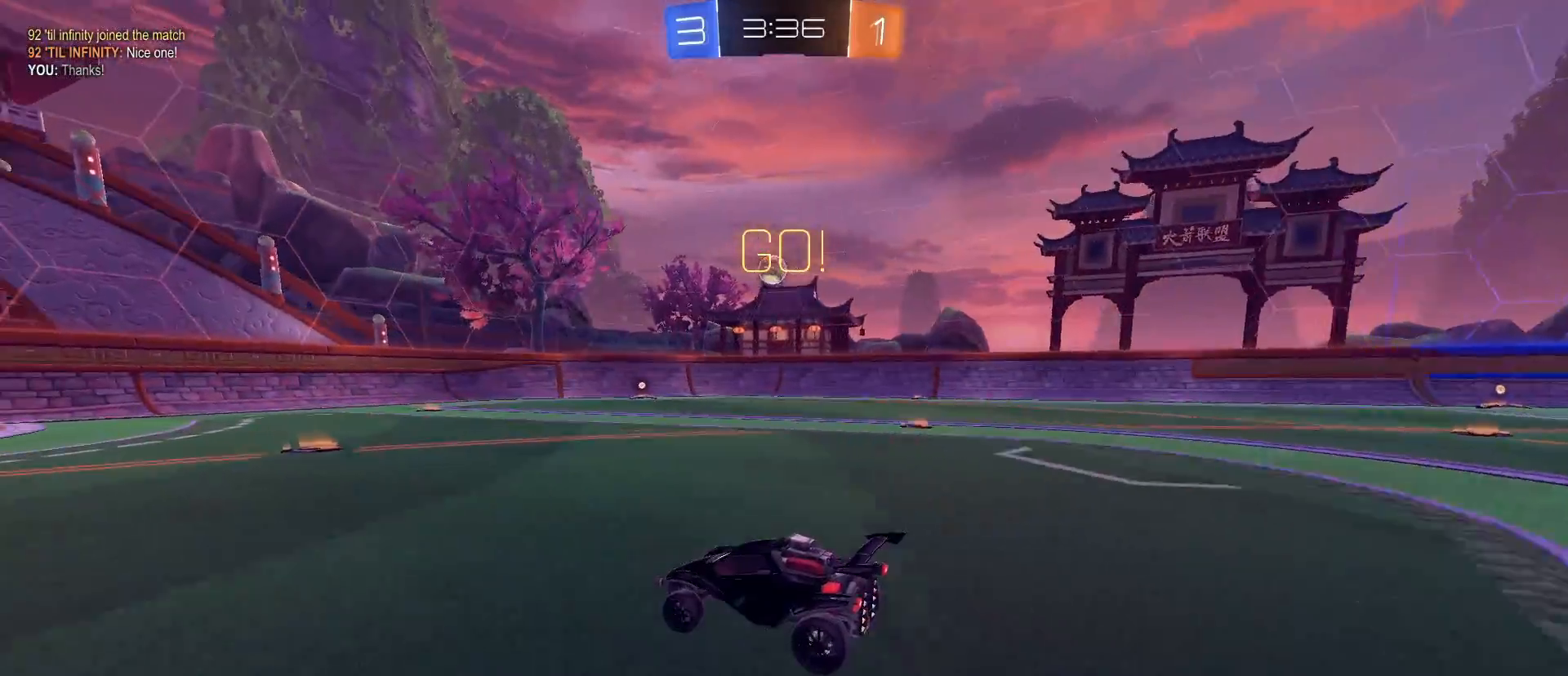
{"keys": [], "mouse": [], "mouse_move": "still", "events": [[133, "a", "down"], [467, "a", "up"]]}
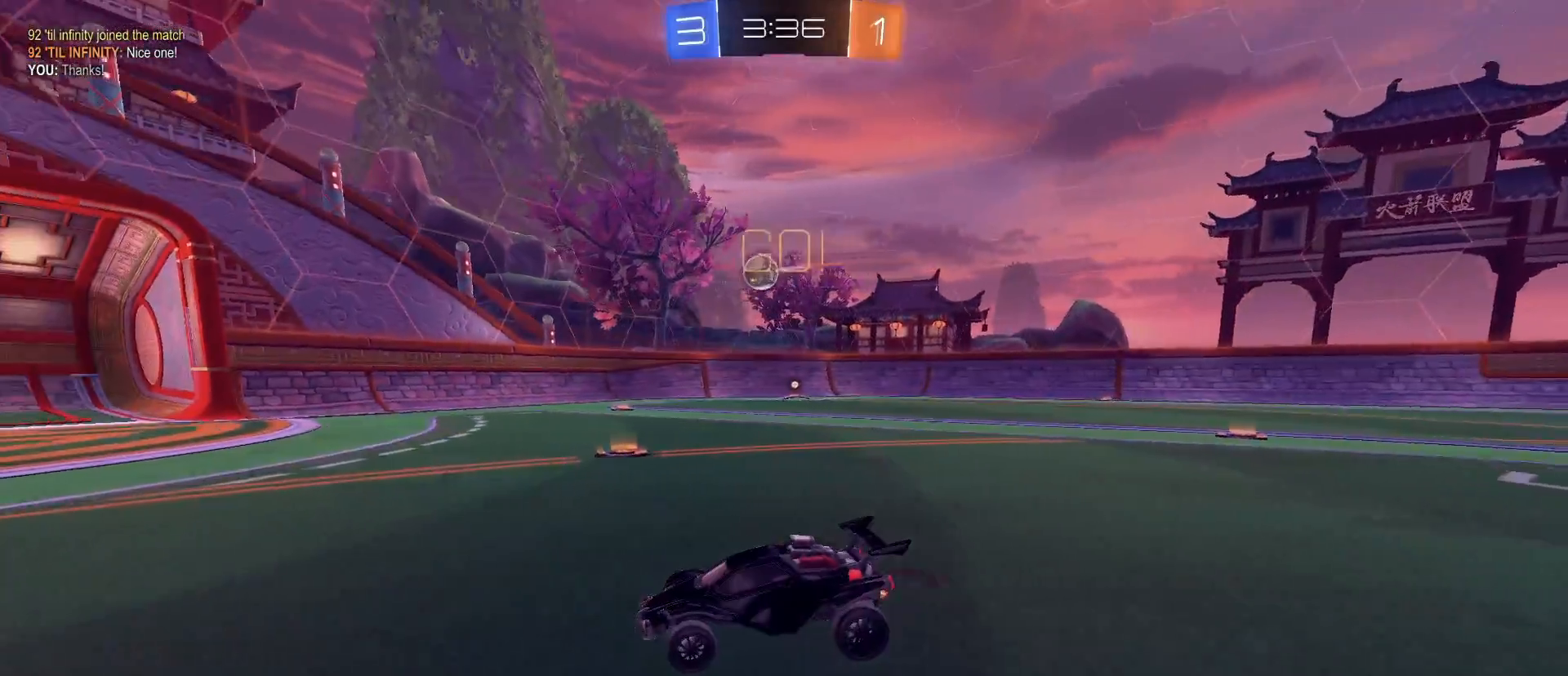
{"keys": ["d"], "mouse": [], "mouse_move": "still", "events": [[250, "d", "down"]]}
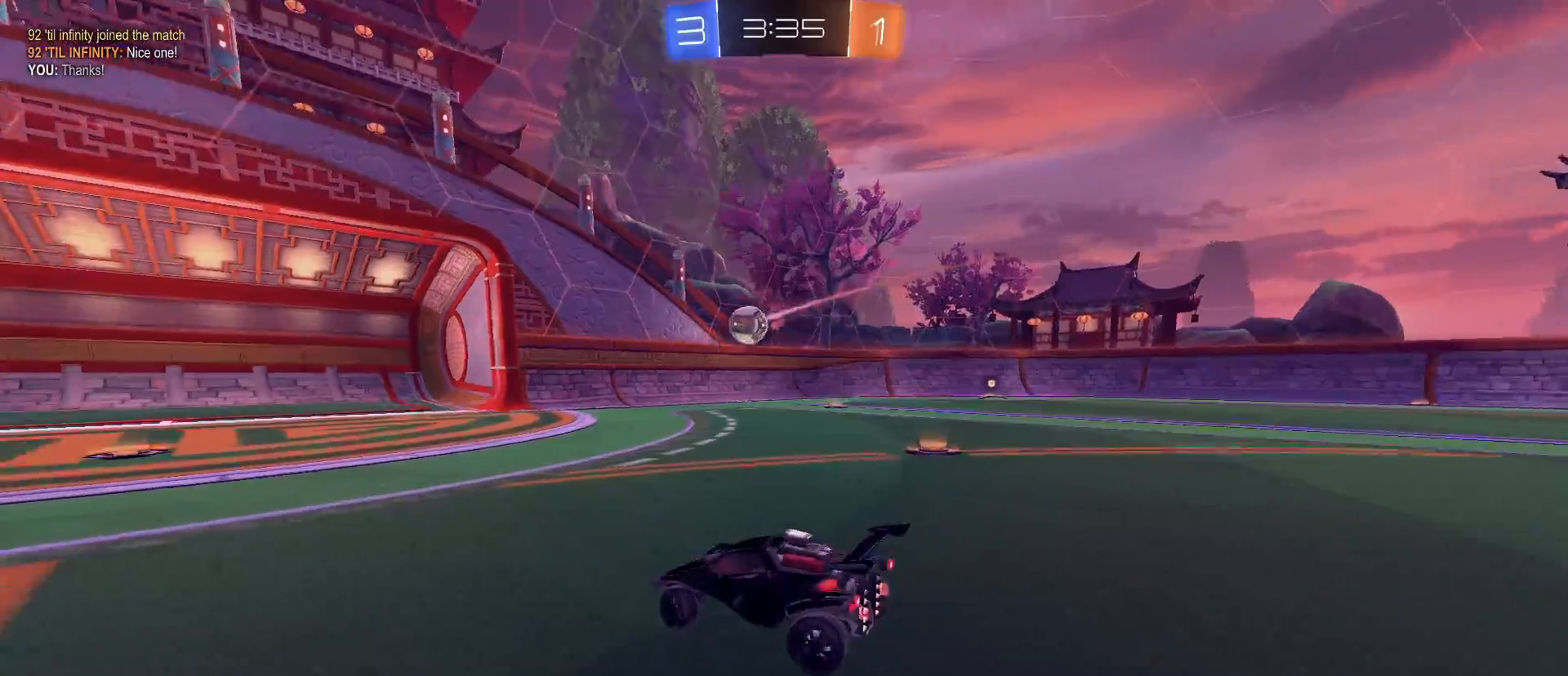
{"keys": ["d", "w"], "mouse": [], "mouse_move": "still", "events": [[17, "d", "up"], [350, "d", "down"], [350, "w", "down"]]}